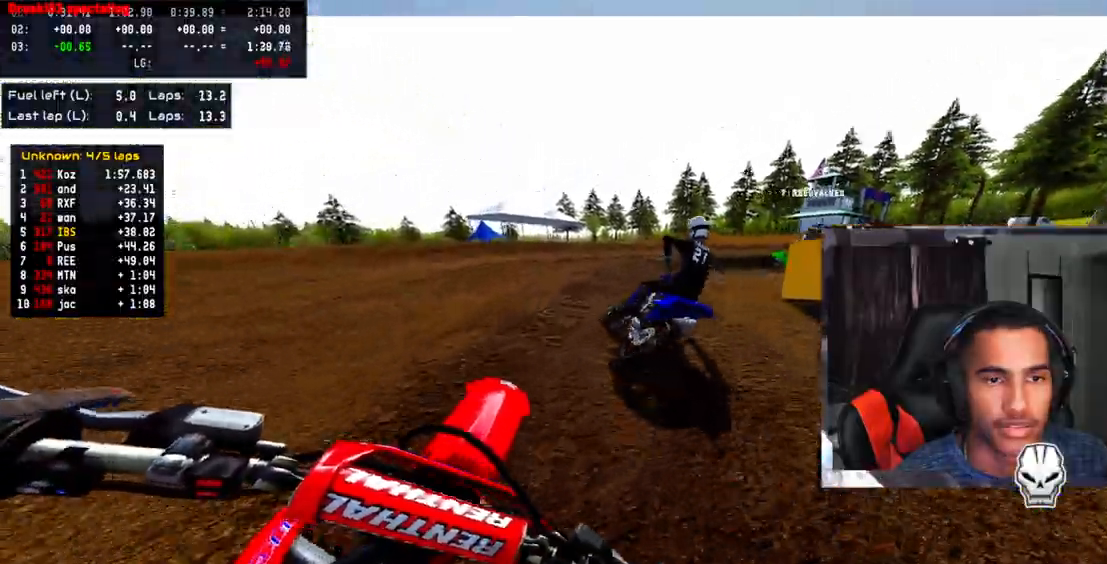
Gameplay with a controller (PlayStation layout); each line is a JSON object with the inputs held at the frame after it. "events" lists button and stick changes between this image and that frame as [ms after this image, input, new state], when the widget could be followed in between. Not read: R3.
{"buttons": [], "left_stick": "right", "right_stick": "center", "events": [[167, "CROSS", "down"], [367, "CROSS", "up"]]}
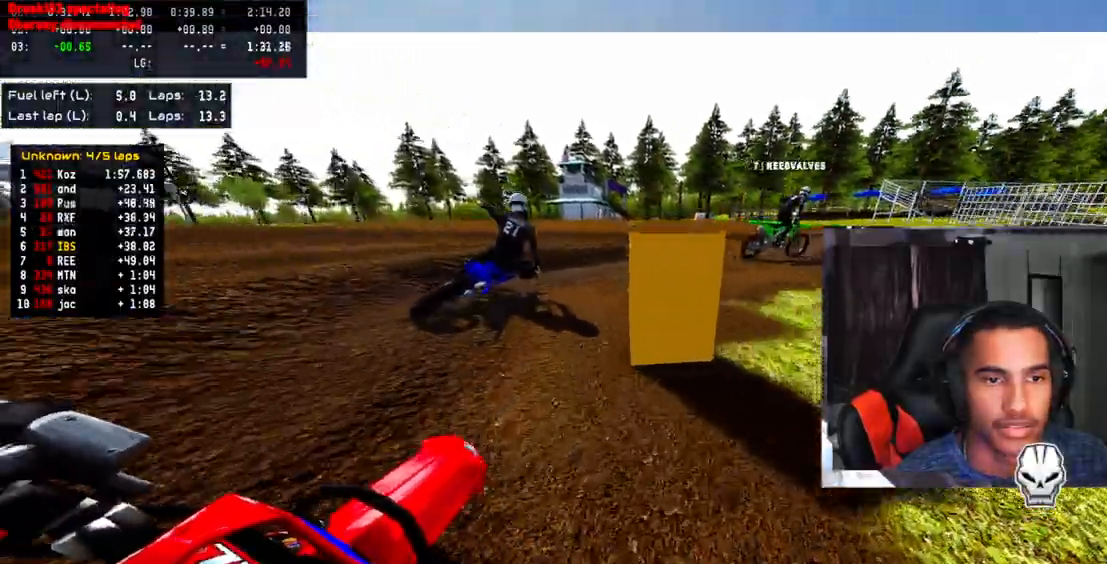
{"buttons": [], "left_stick": "up", "right_stick": "center", "events": [[100, "left_stick", "up"]]}
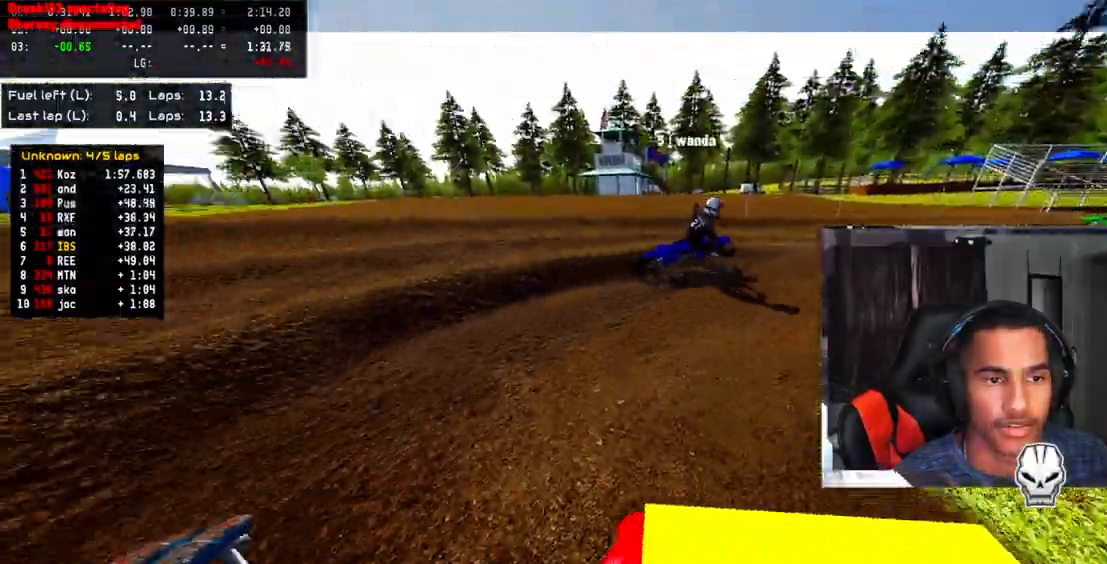
{"buttons": ["R2"], "left_stick": "left", "right_stick": "center", "events": [[100, "left_stick", "center"], [350, "R2", "down"], [467, "left_stick", "left"]]}
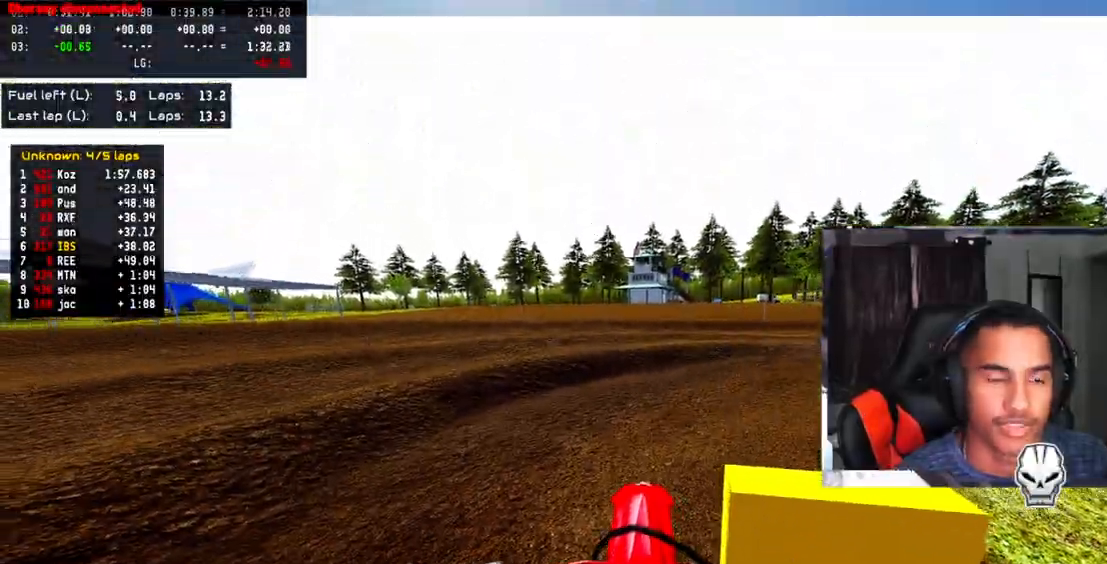
{"buttons": ["R2"], "left_stick": "up-right", "right_stick": "center", "events": [[33, "left_stick", "up-left"], [50, "right_stick", "up"], [367, "left_stick", "up-right"], [383, "R2", "up"], [383, "right_stick", "center"], [467, "R2", "down"]]}
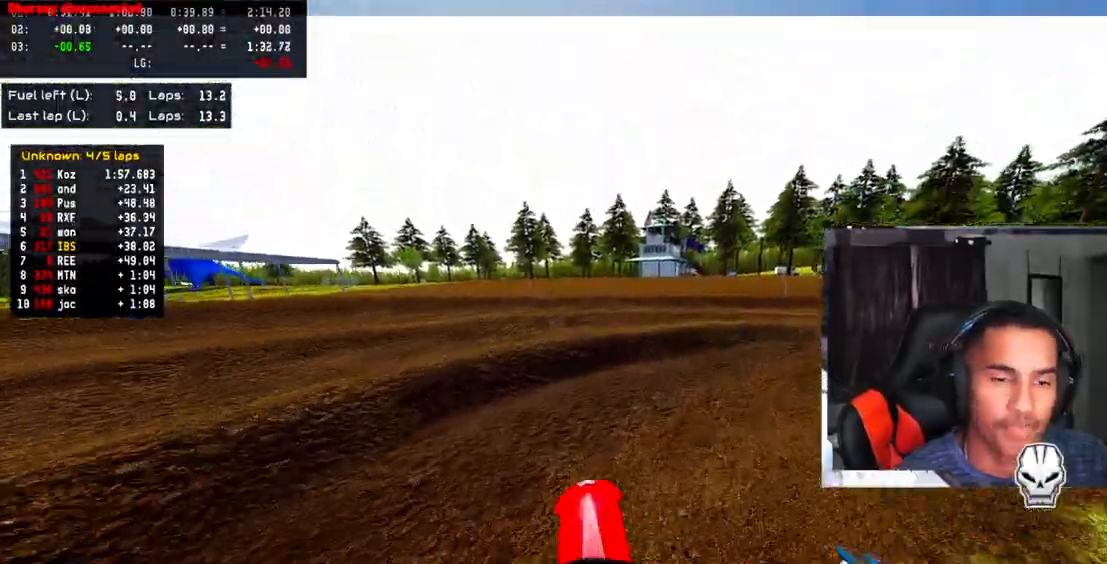
{"buttons": ["R2"], "left_stick": "up-right", "right_stick": "center", "events": [[100, "R2", "up"], [233, "R2", "down"]]}
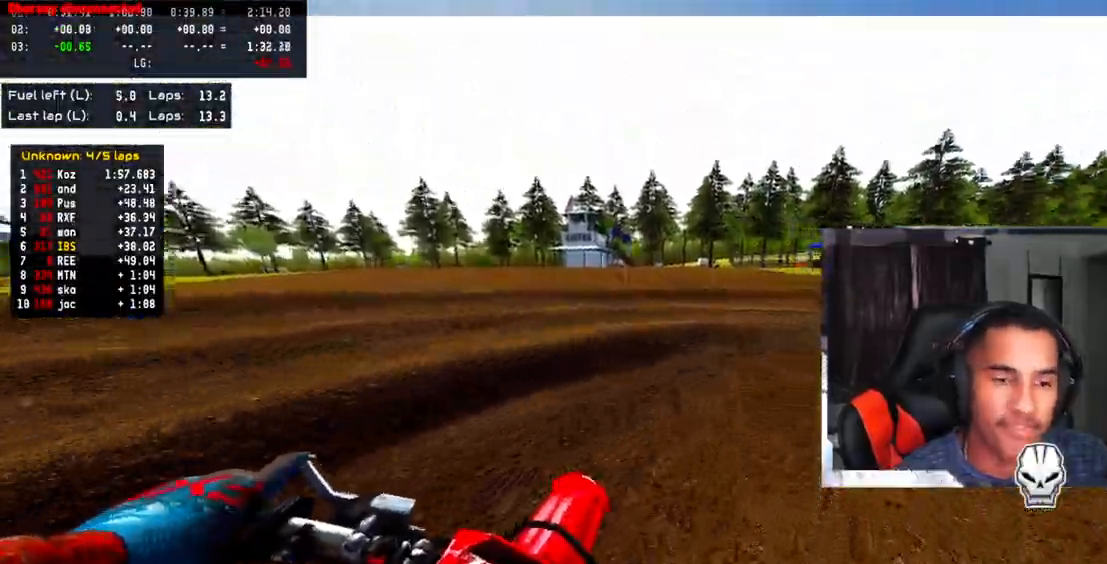
{"buttons": ["R2"], "left_stick": "up-right", "right_stick": "up", "events": [[317, "right_stick", "up"]]}
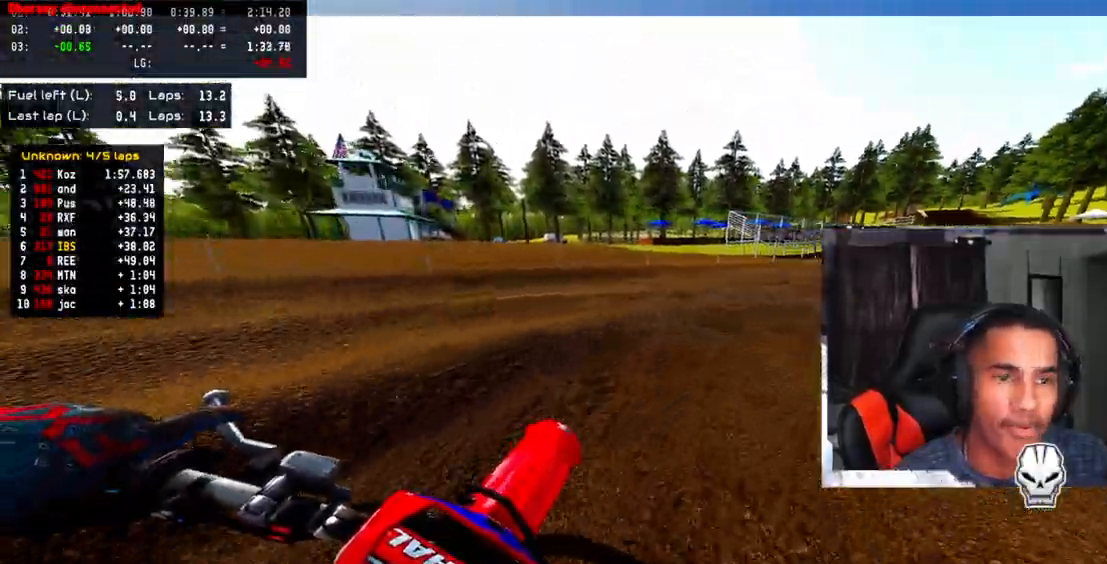
{"buttons": ["R2"], "left_stick": "up-right", "right_stick": "up", "events": [[333, "R2", "up"], [450, "R2", "down"]]}
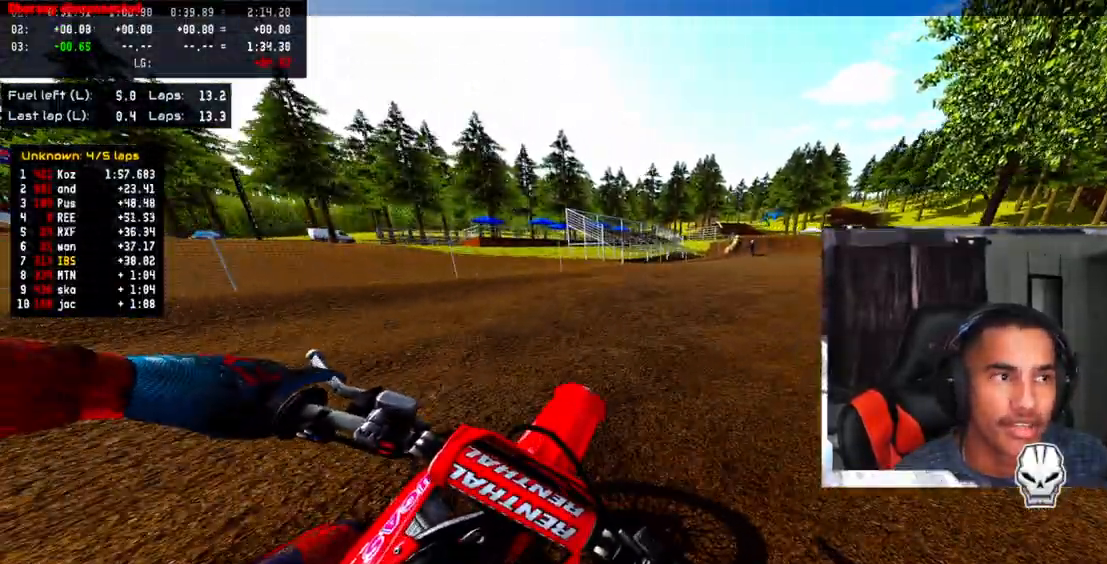
{"buttons": ["R2"], "left_stick": "up", "right_stick": "center", "events": [[83, "R2", "up"], [117, "right_stick", "center"], [133, "R2", "down"], [150, "left_stick", "up"]]}
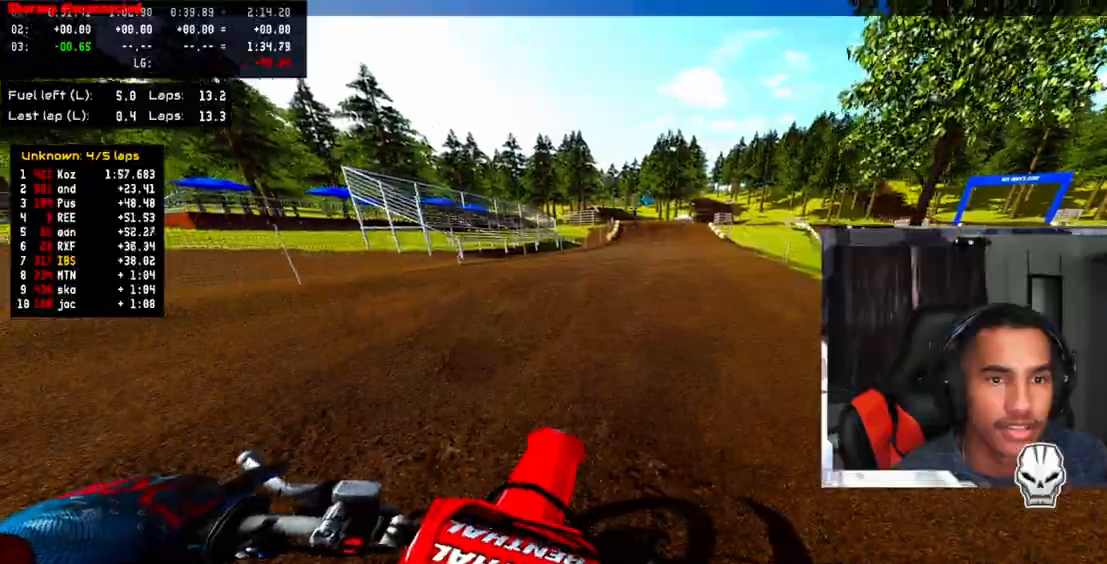
{"buttons": ["CROSS", "R2"], "left_stick": "up", "right_stick": "center", "events": [[183, "CROSS", "down"]]}
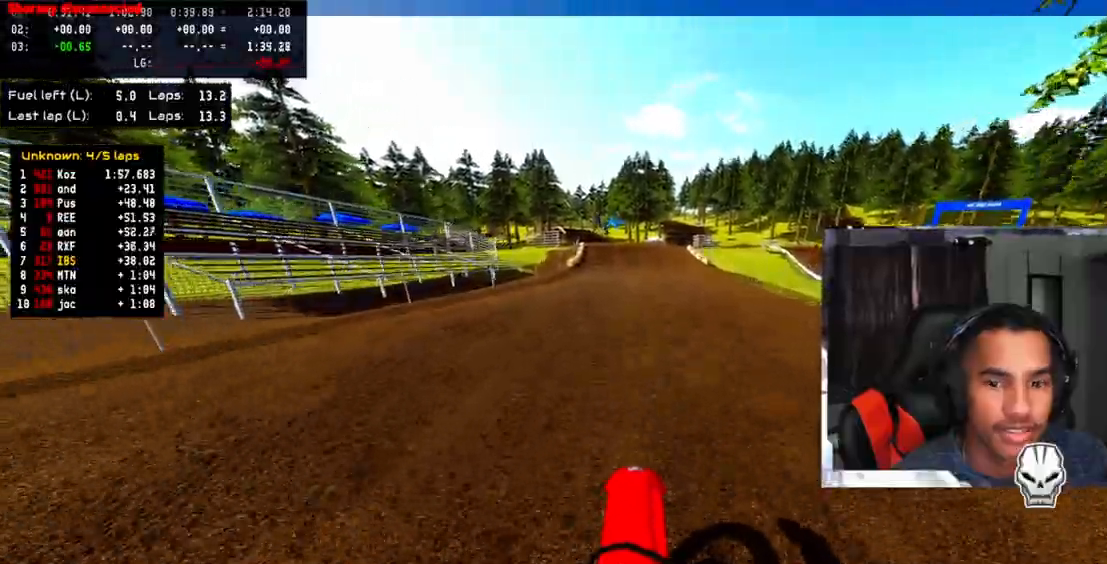
{"buttons": ["R2"], "left_stick": "up", "right_stick": "center", "events": [[317, "CROSS", "up"]]}
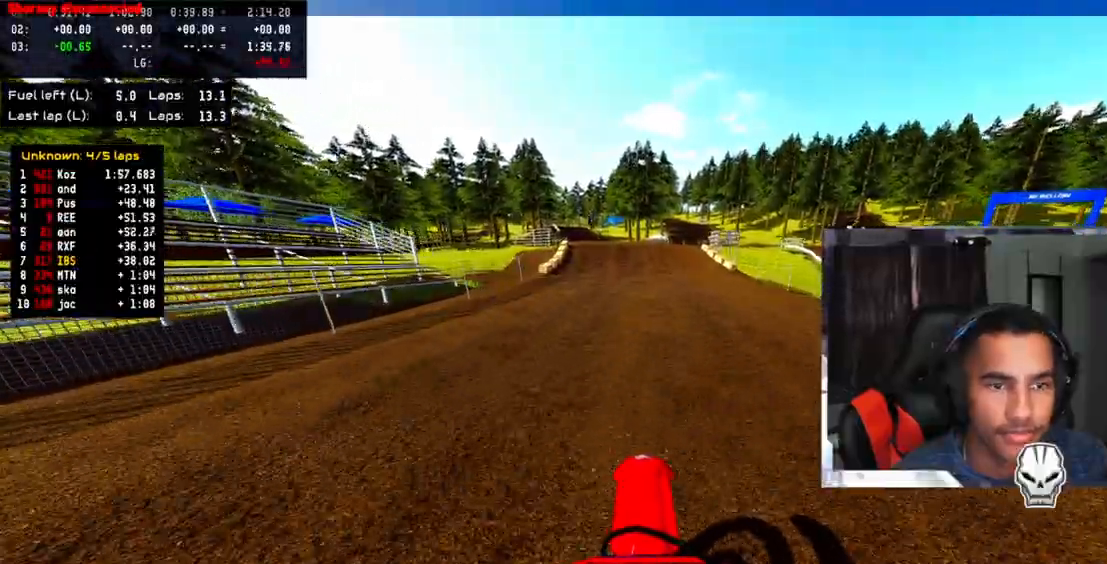
{"buttons": ["R2"], "left_stick": "up", "right_stick": "center", "events": []}
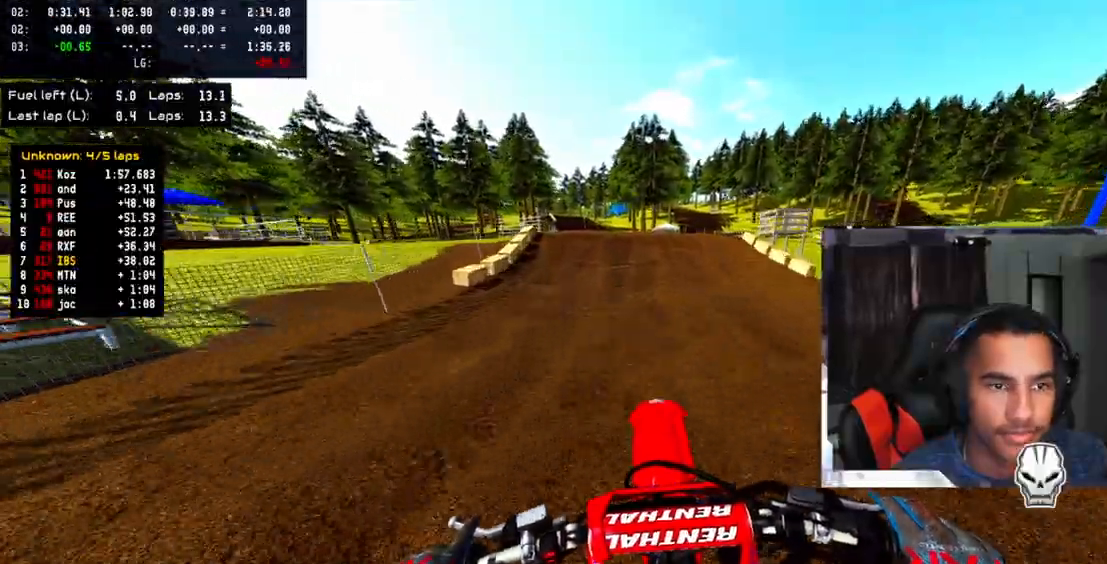
{"buttons": ["R2"], "left_stick": "up", "right_stick": "center"}
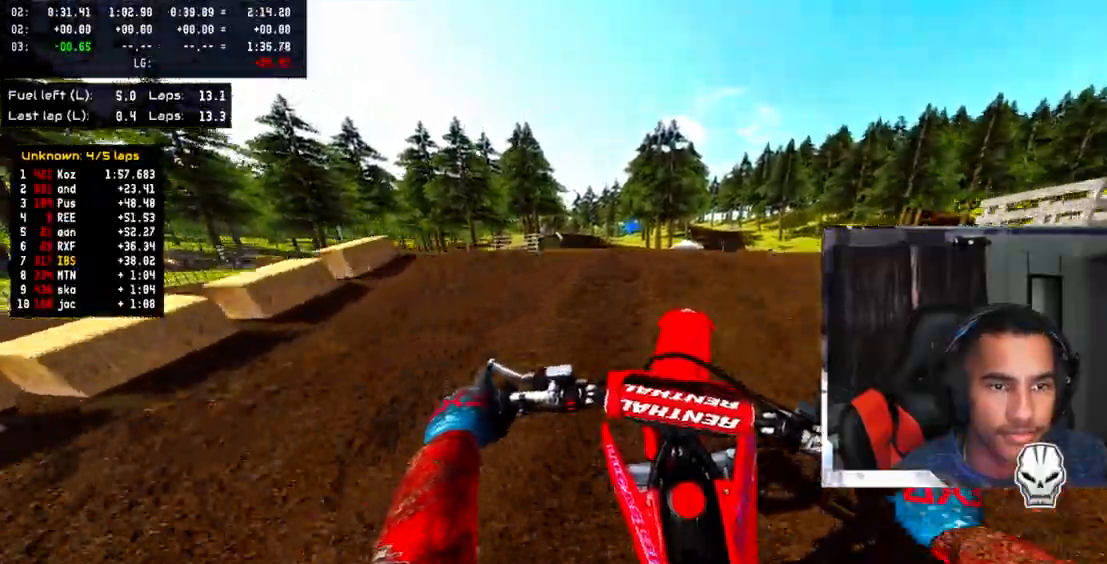
{"buttons": ["R2"], "left_stick": "up", "right_stick": "up", "events": [[83, "right_stick", "up"]]}